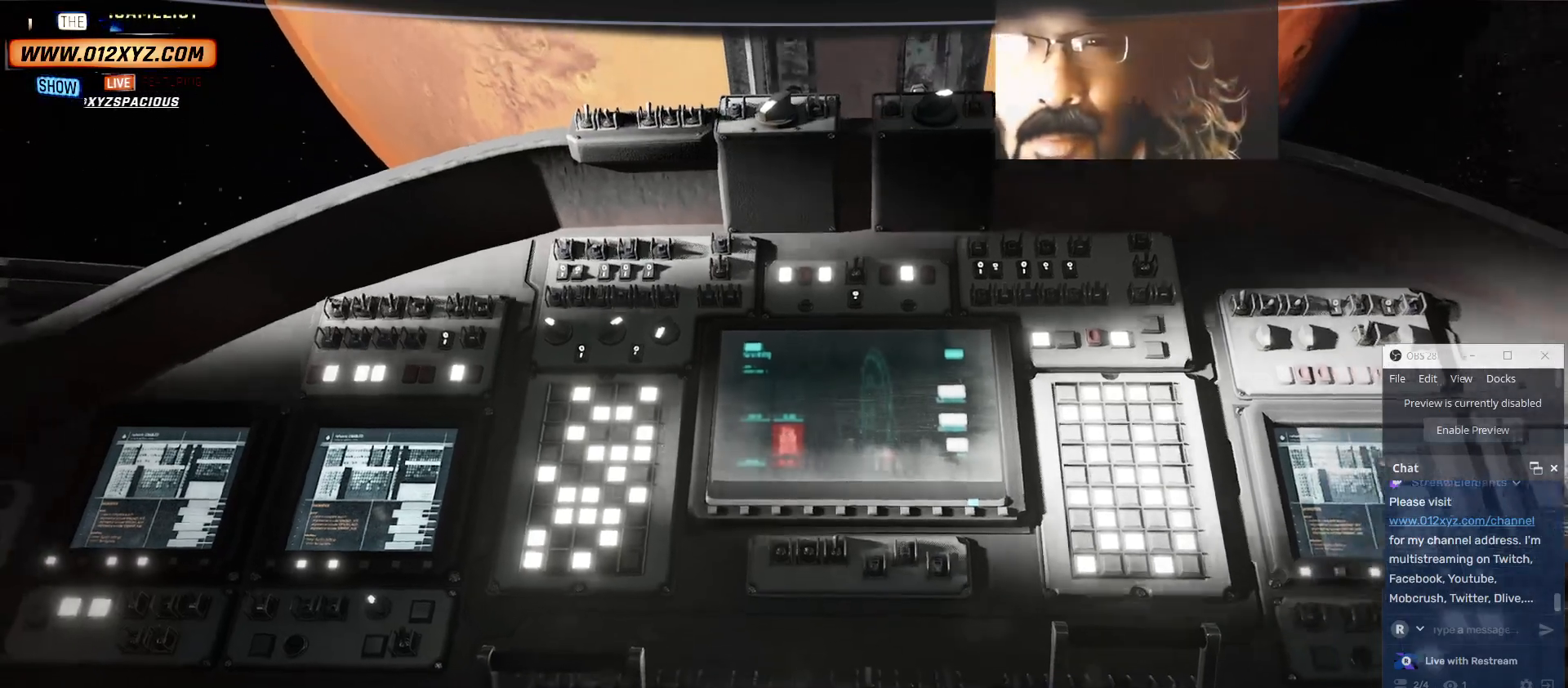
Gameplay with keyboard and mouse; each line is a JSON object with the keys and mouse buttons held at the frame after it. "events" lists presses ("down") and releases ("up") of "1", "2", "3", "4", "5", "a", "alt", "b", "c", "ctrl", "d", "e", "f", "g", "q", "r", "s", "shift", "space", "t", "tab", "v", "w", "x", "z", "mouse_left", "mouse_wheel" and "mouse_right" between this image and that frame as [ms after this image, input, new state], when the widget could be followed in between. "mouse_left", "mouse_wheel", "mouse_right" = the "left", "wheel", "right" buttons of the "mouse" list. No other keys are recorded. "wheel" means that the mouse wheel is clicked or scrolled. Not read: mouse_move other_keys.
{"keys": [], "mouse": ["right"], "events": [[367, "mouse_right", "down"]]}
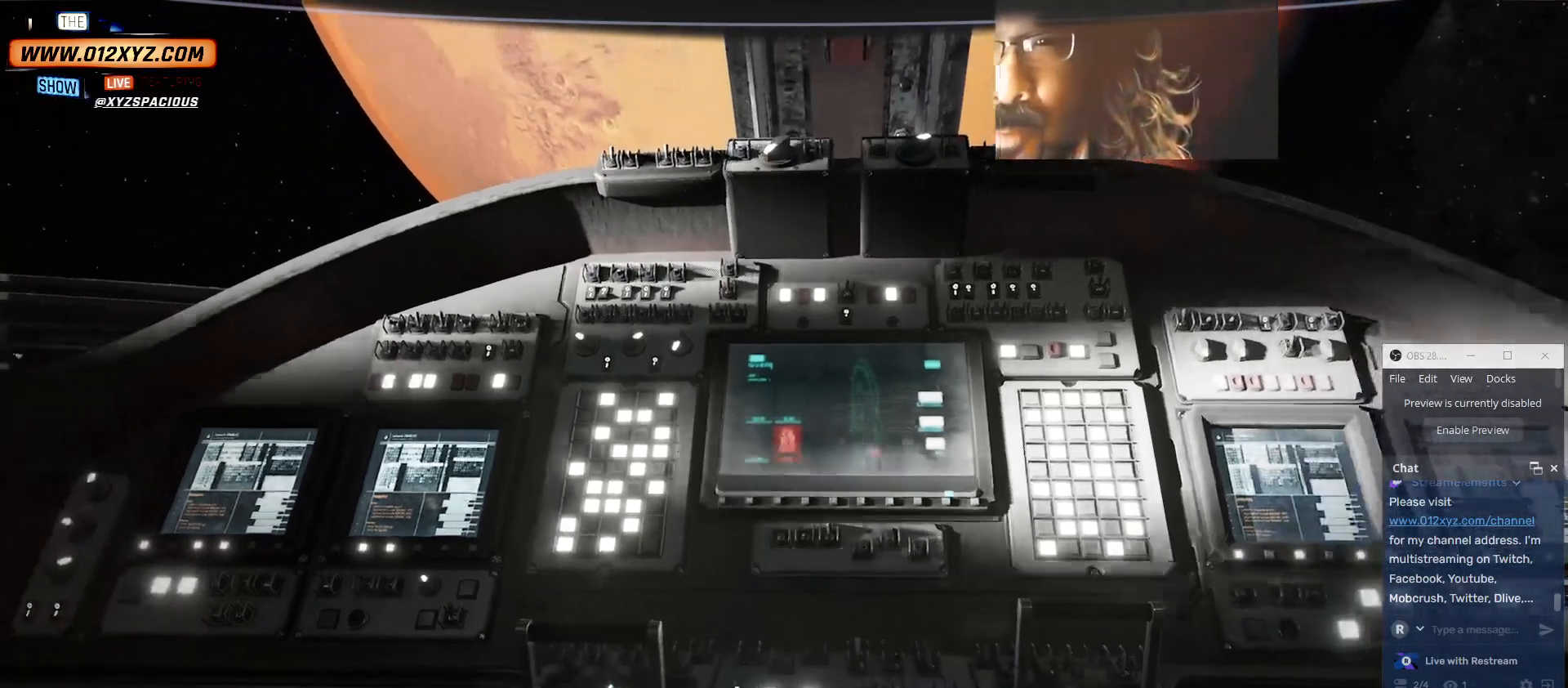
{"keys": [], "mouse": ["right"], "events": []}
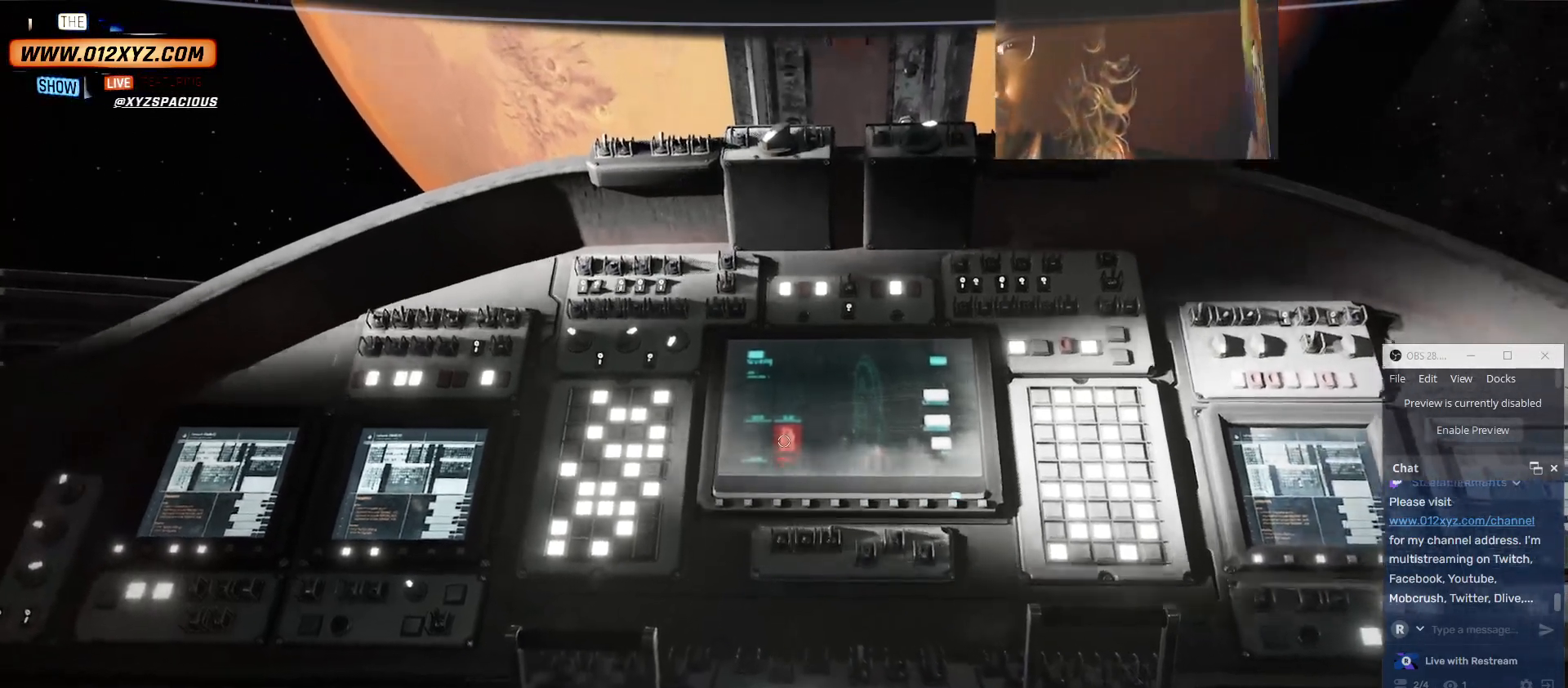
{"keys": [], "mouse": [], "events": [[467, "mouse_right", "up"]]}
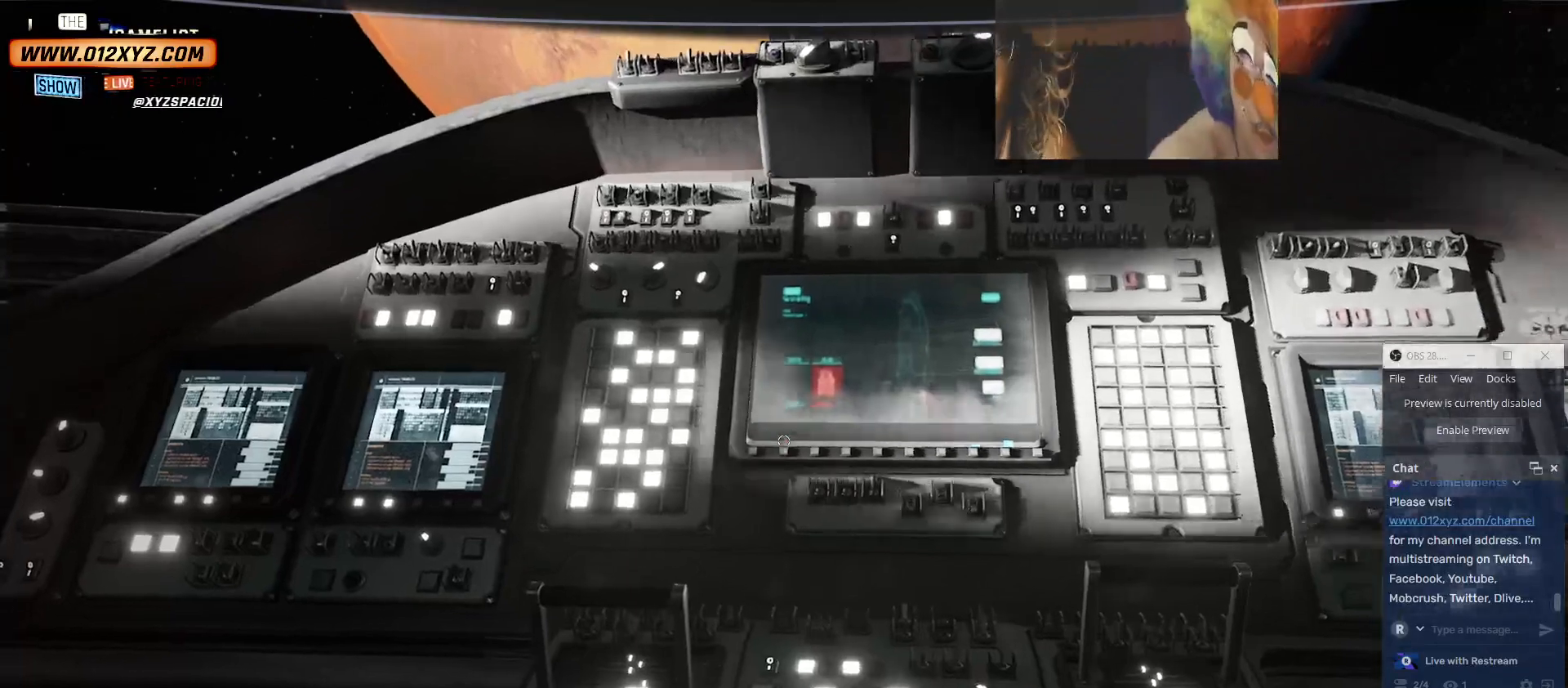
{"keys": [], "mouse": [], "events": []}
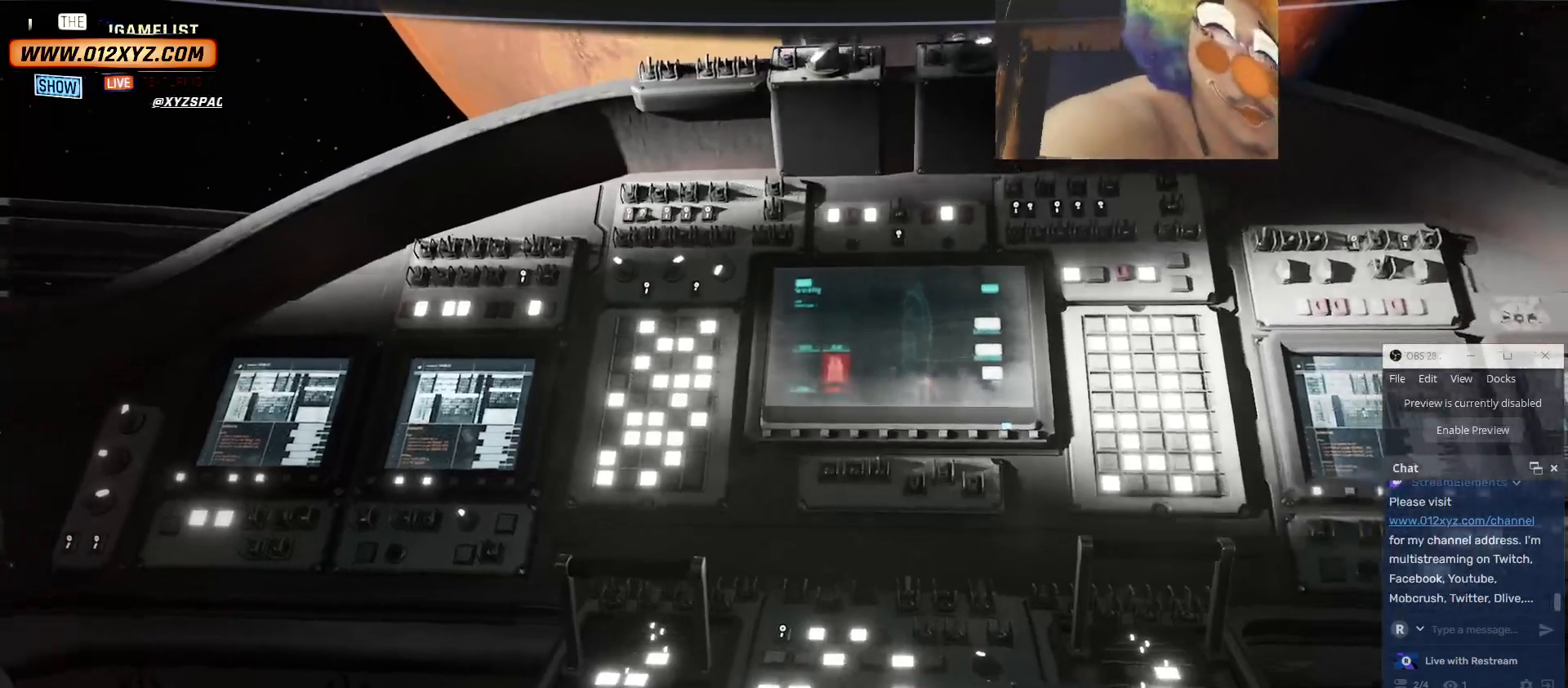
{"keys": [], "mouse": [], "events": []}
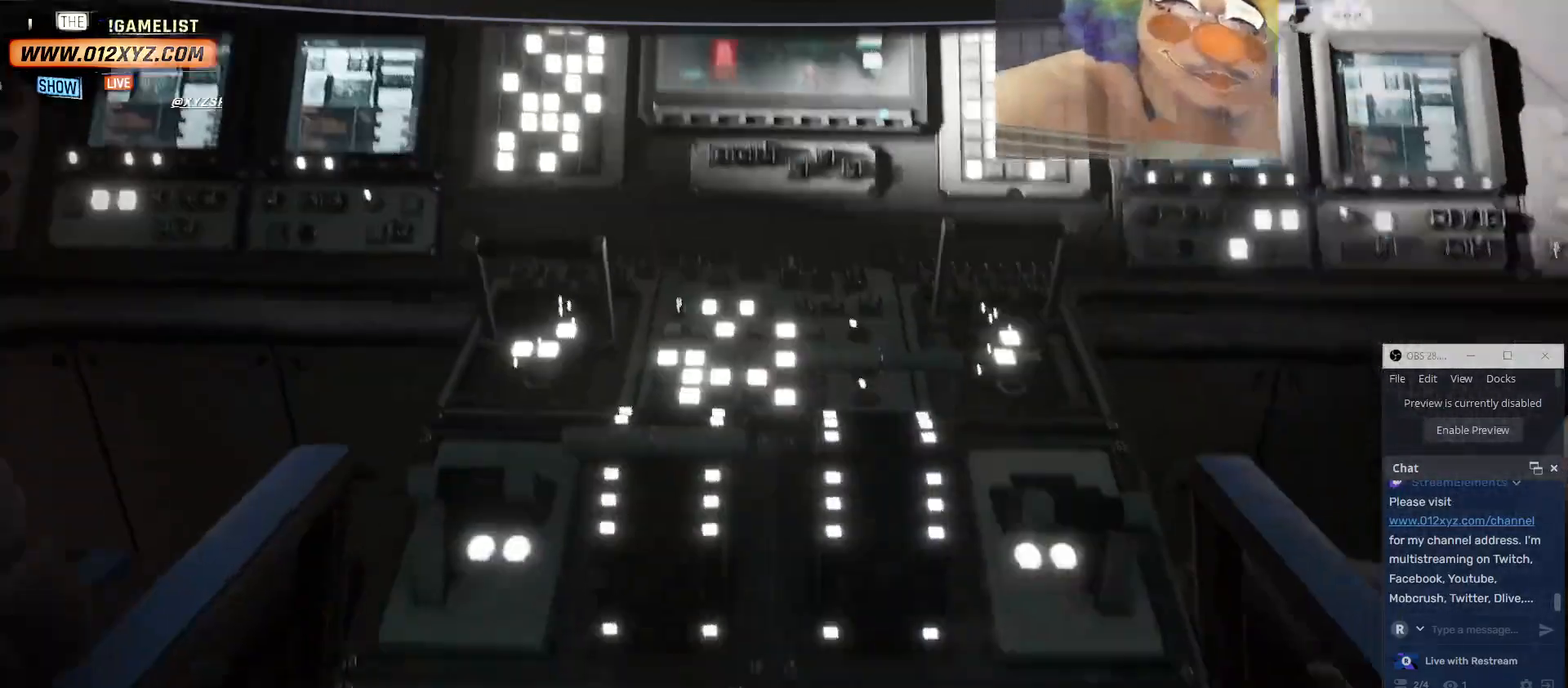
{"keys": [], "mouse": [], "events": []}
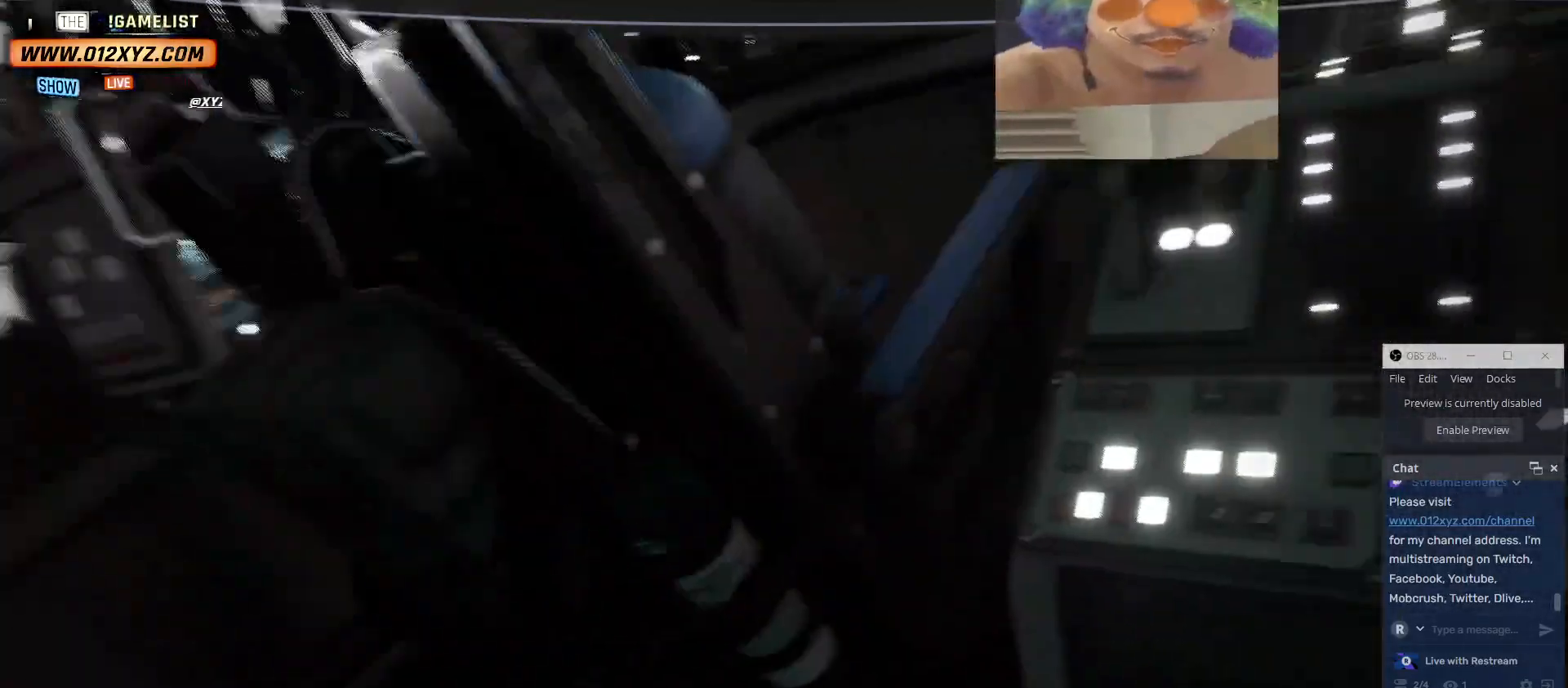
{"keys": ["q"], "mouse": [], "events": [[467, "q", "down"]]}
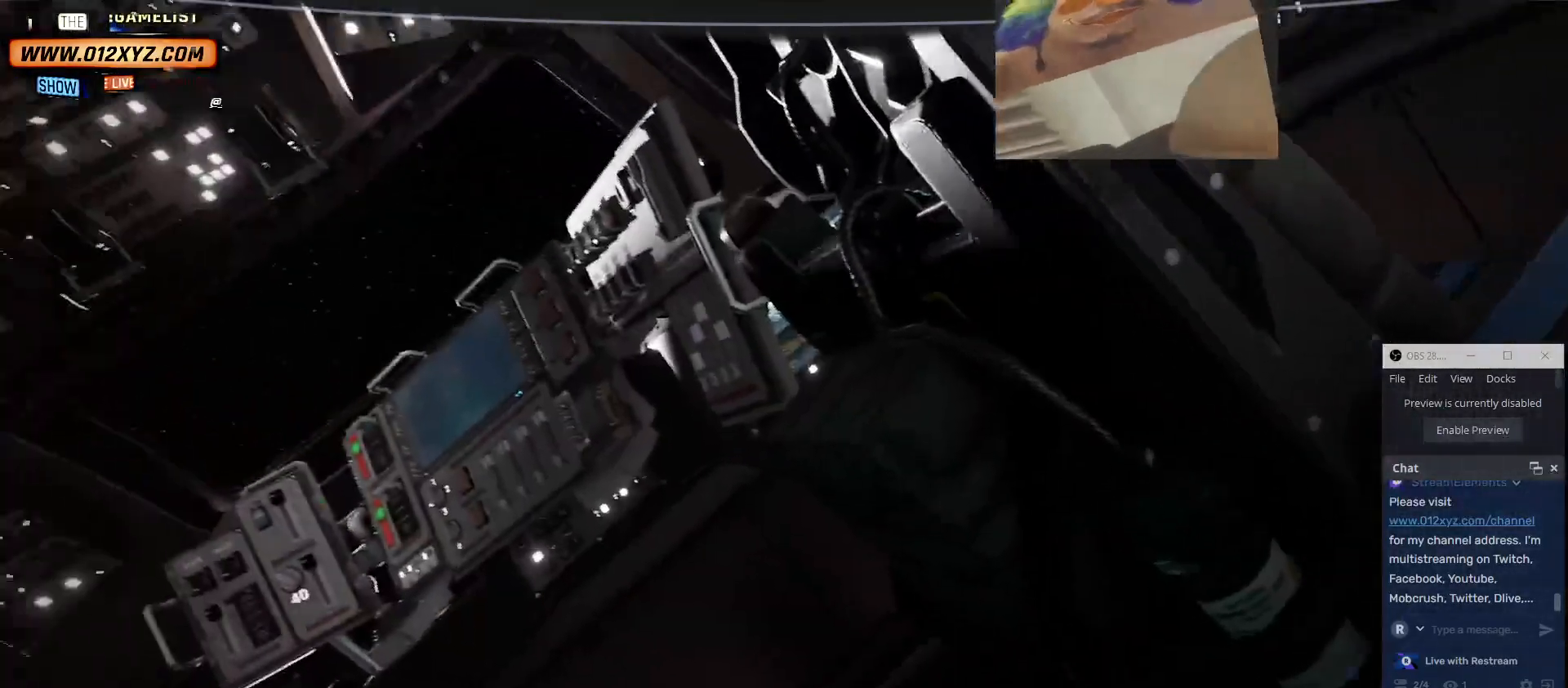
{"keys": ["q"], "mouse": [], "events": []}
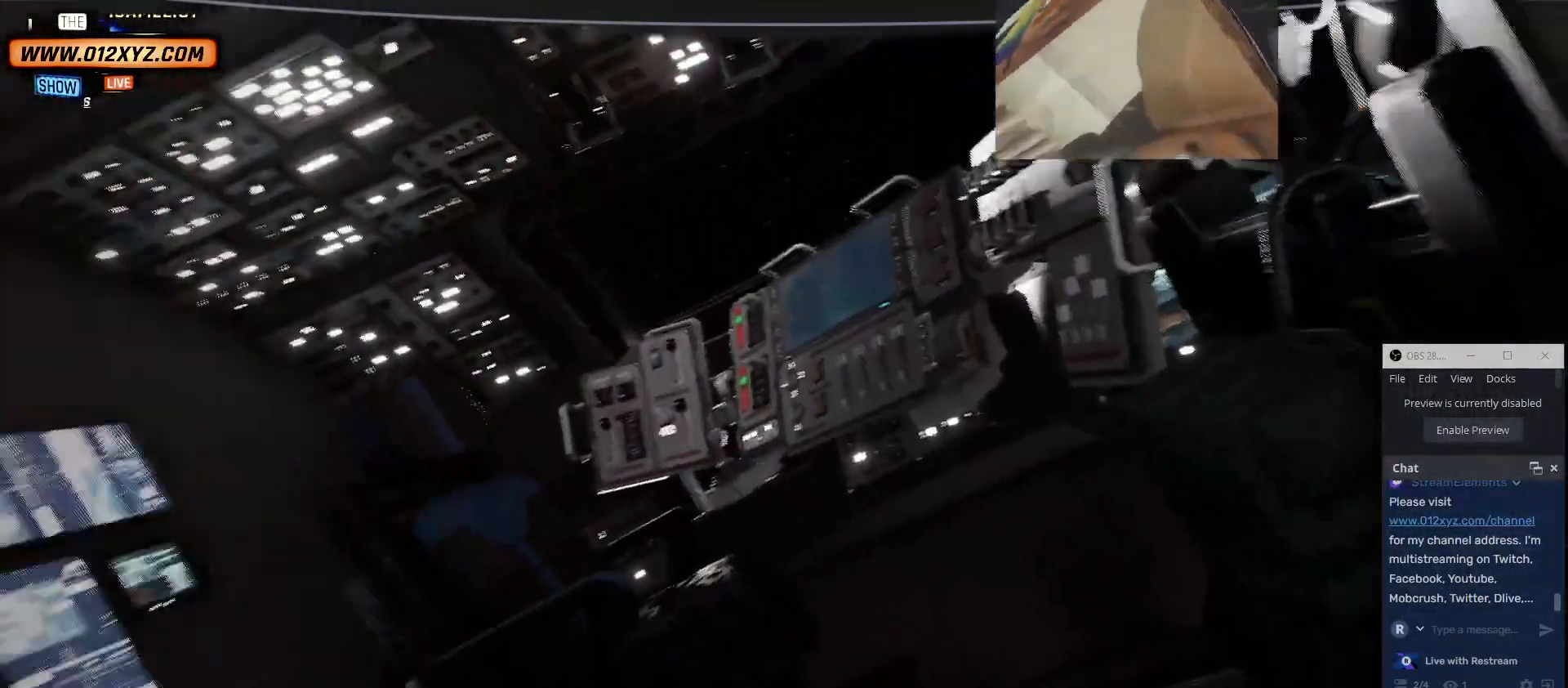
{"keys": [], "mouse": [], "events": [[100, "q", "up"]]}
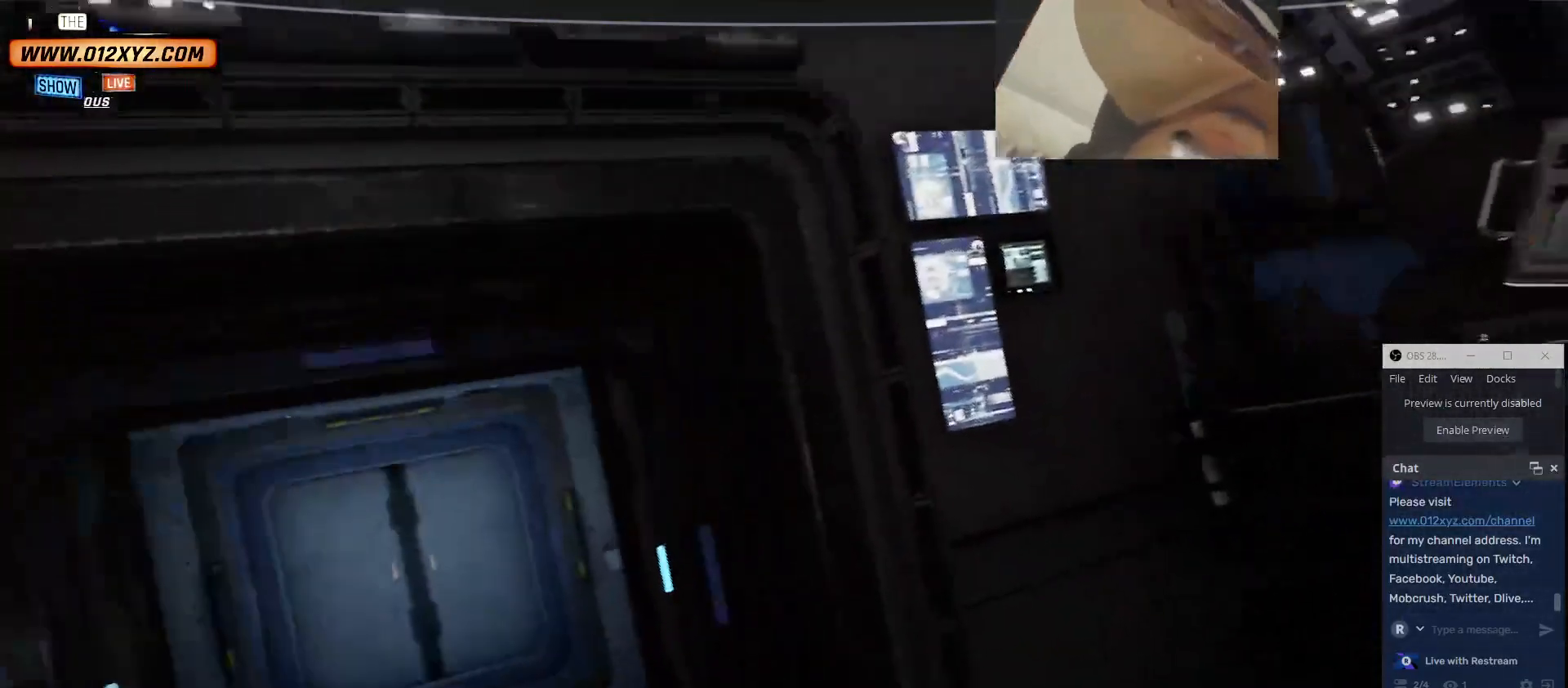
{"keys": [], "mouse": [], "events": []}
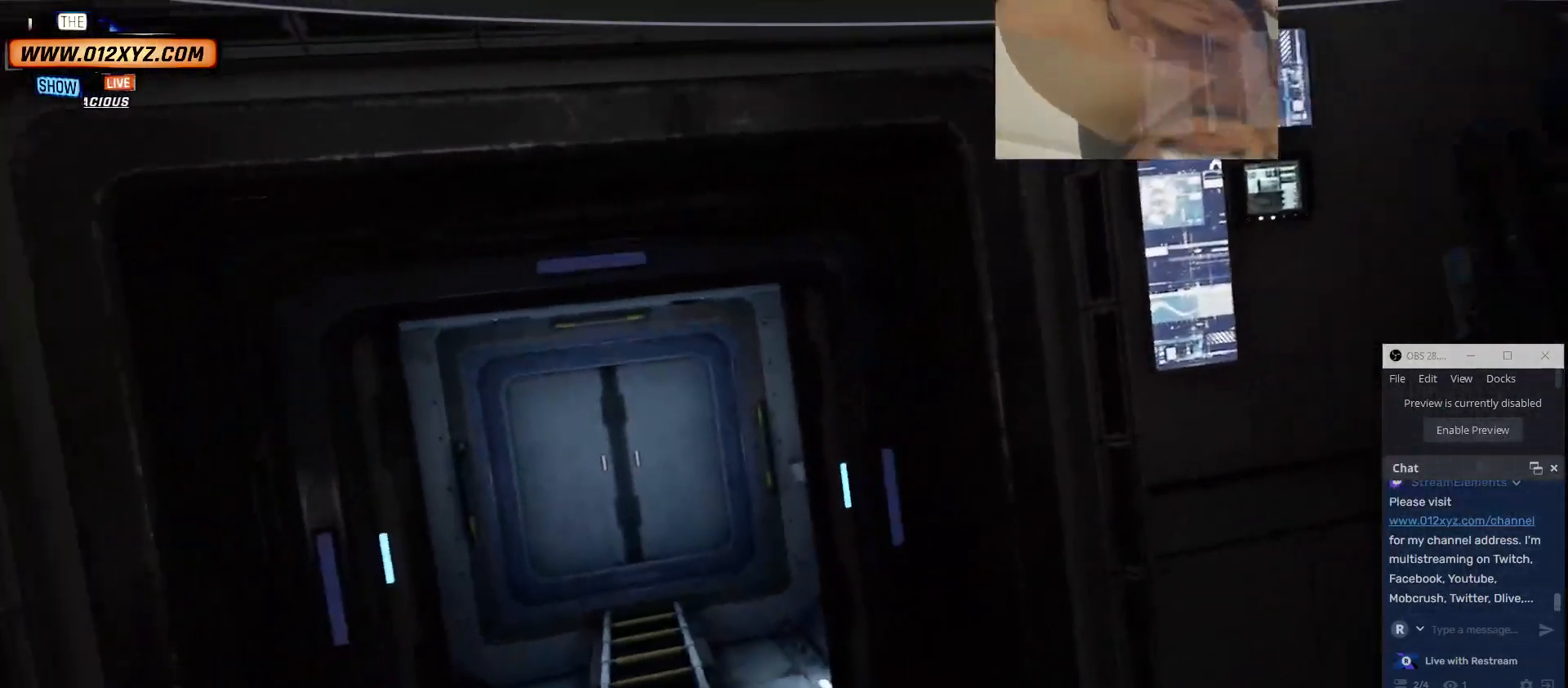
{"keys": [], "mouse": [], "events": []}
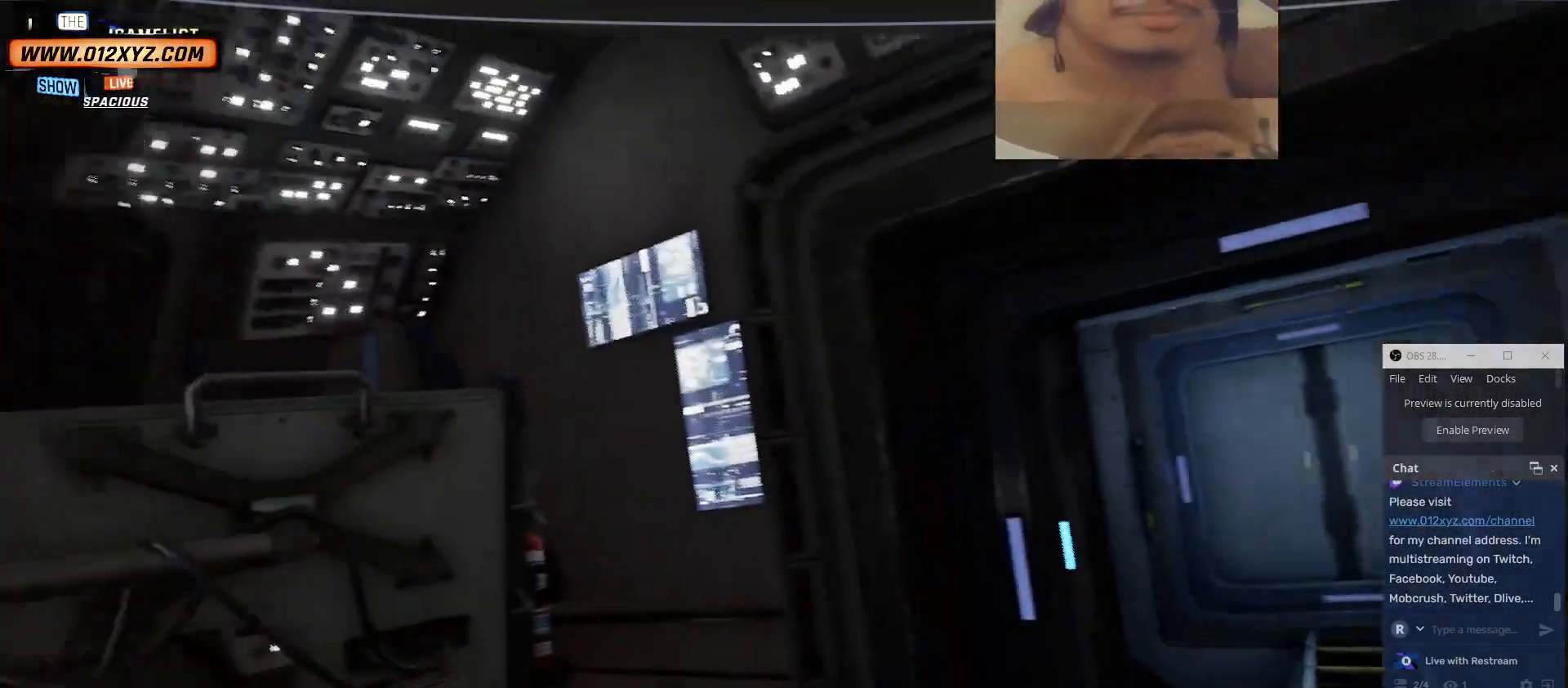
{"keys": [], "mouse": [], "events": [[400, "t", "down"], [500, "t", "up"]]}
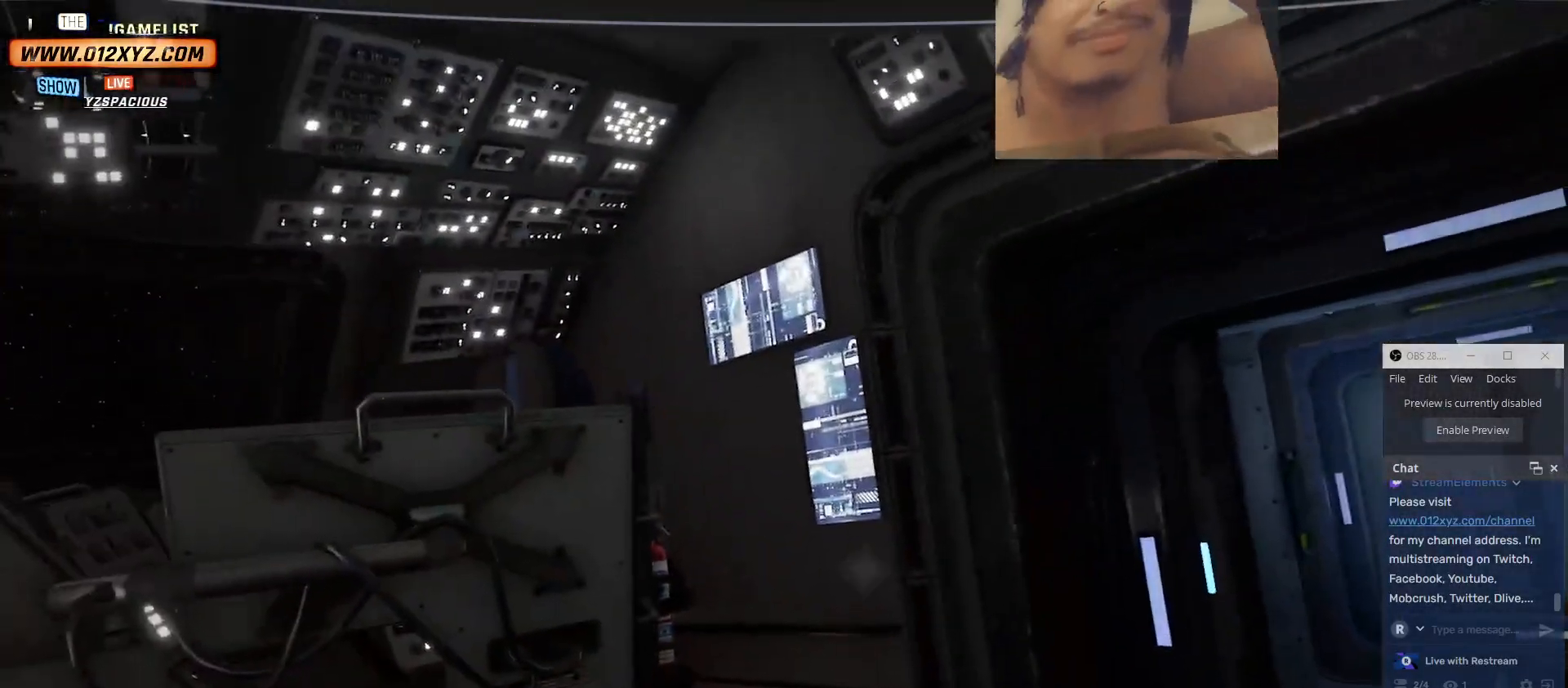
{"keys": [], "mouse": [], "events": []}
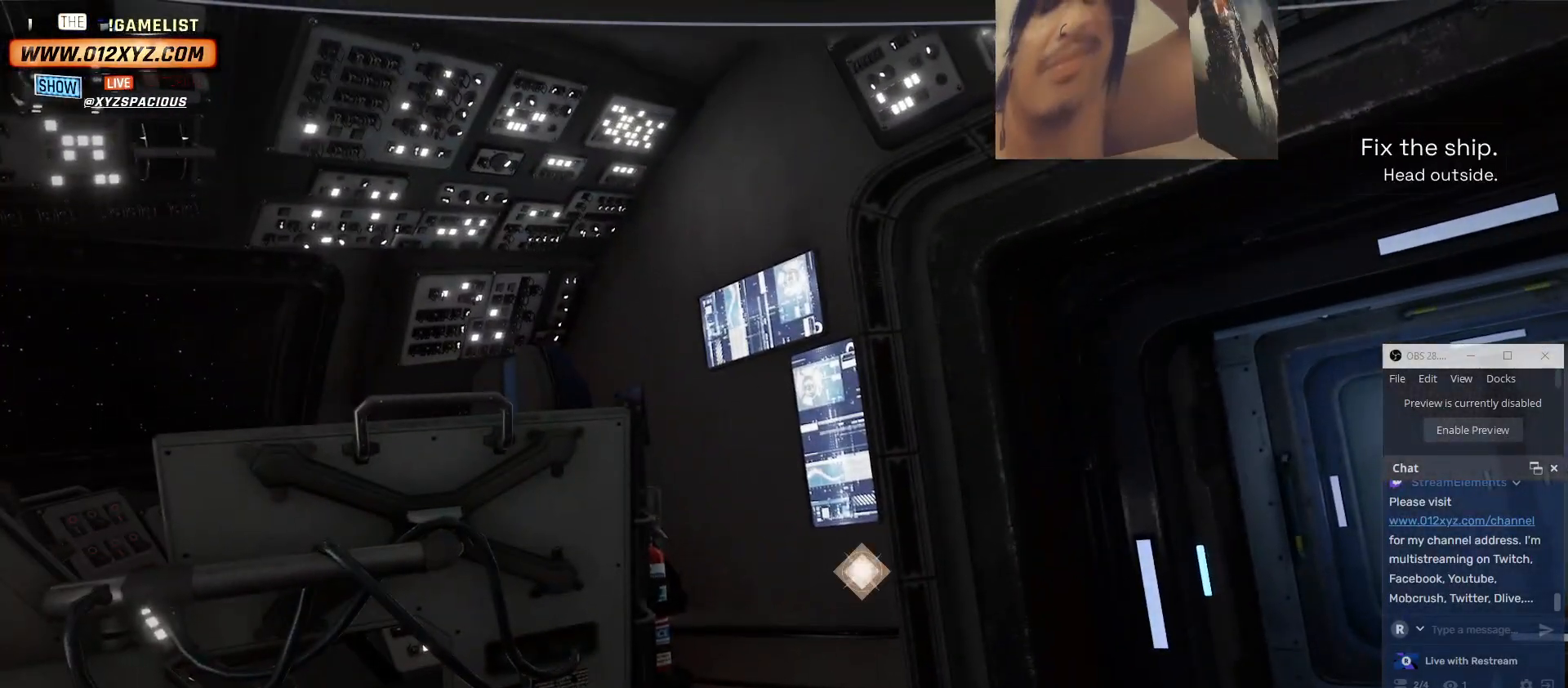
{"keys": [], "mouse": [], "events": []}
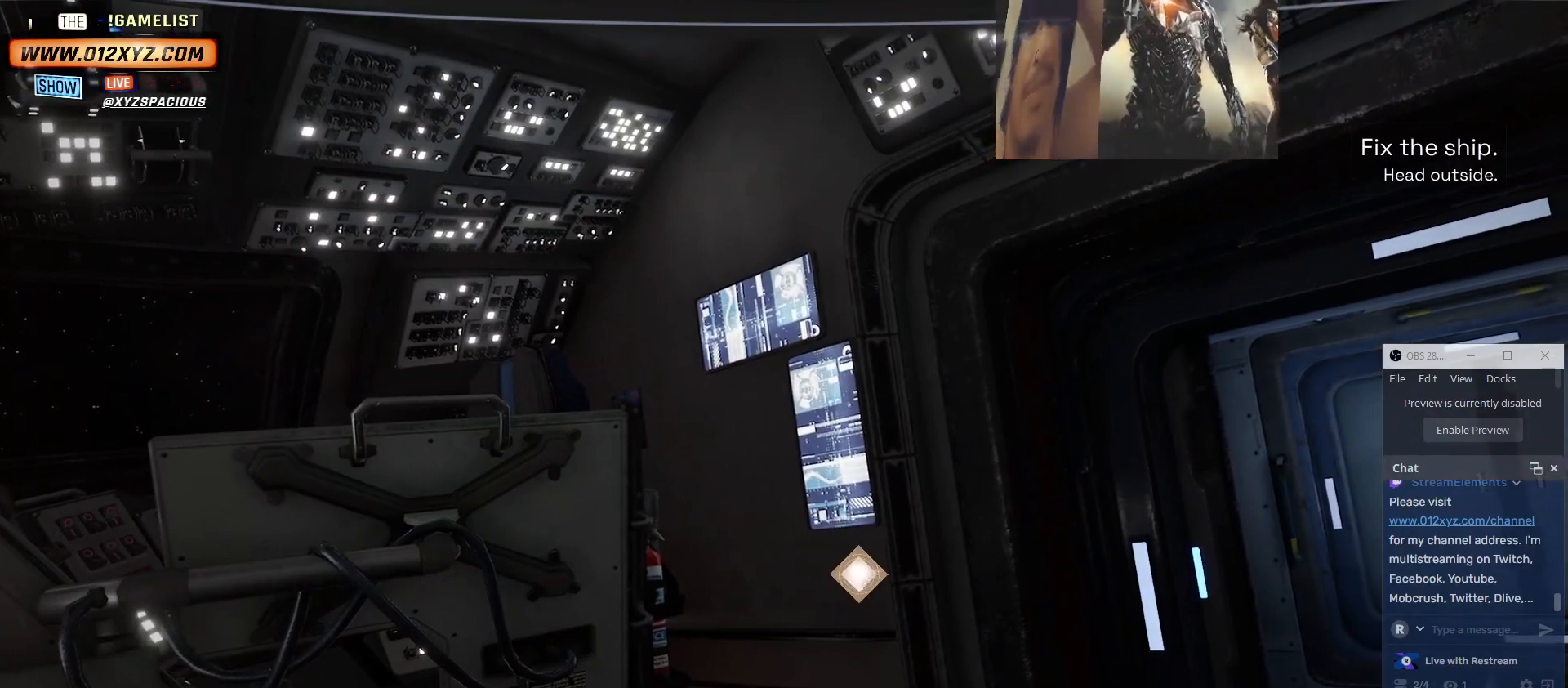
{"keys": [], "mouse": [], "events": []}
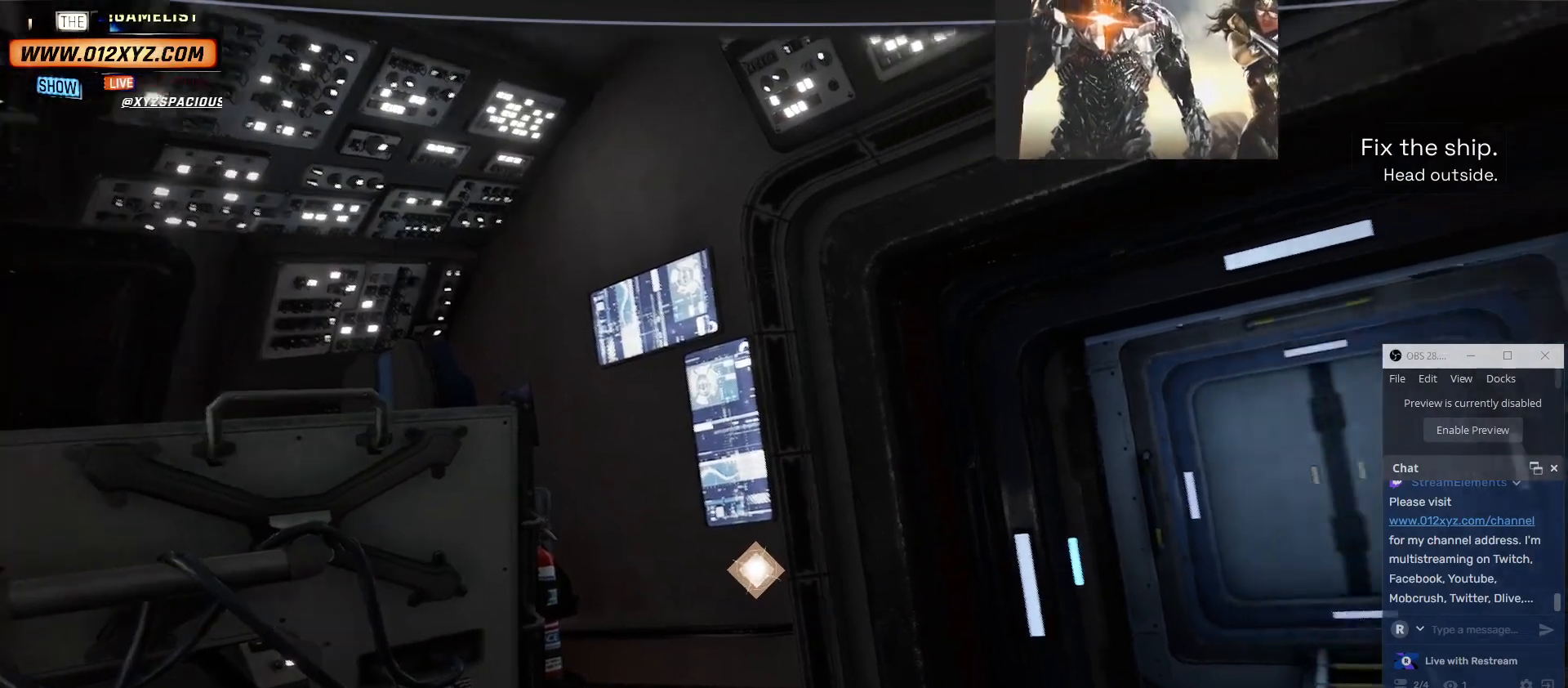
{"keys": ["w"], "mouse": [], "events": [[300, "w", "down"]]}
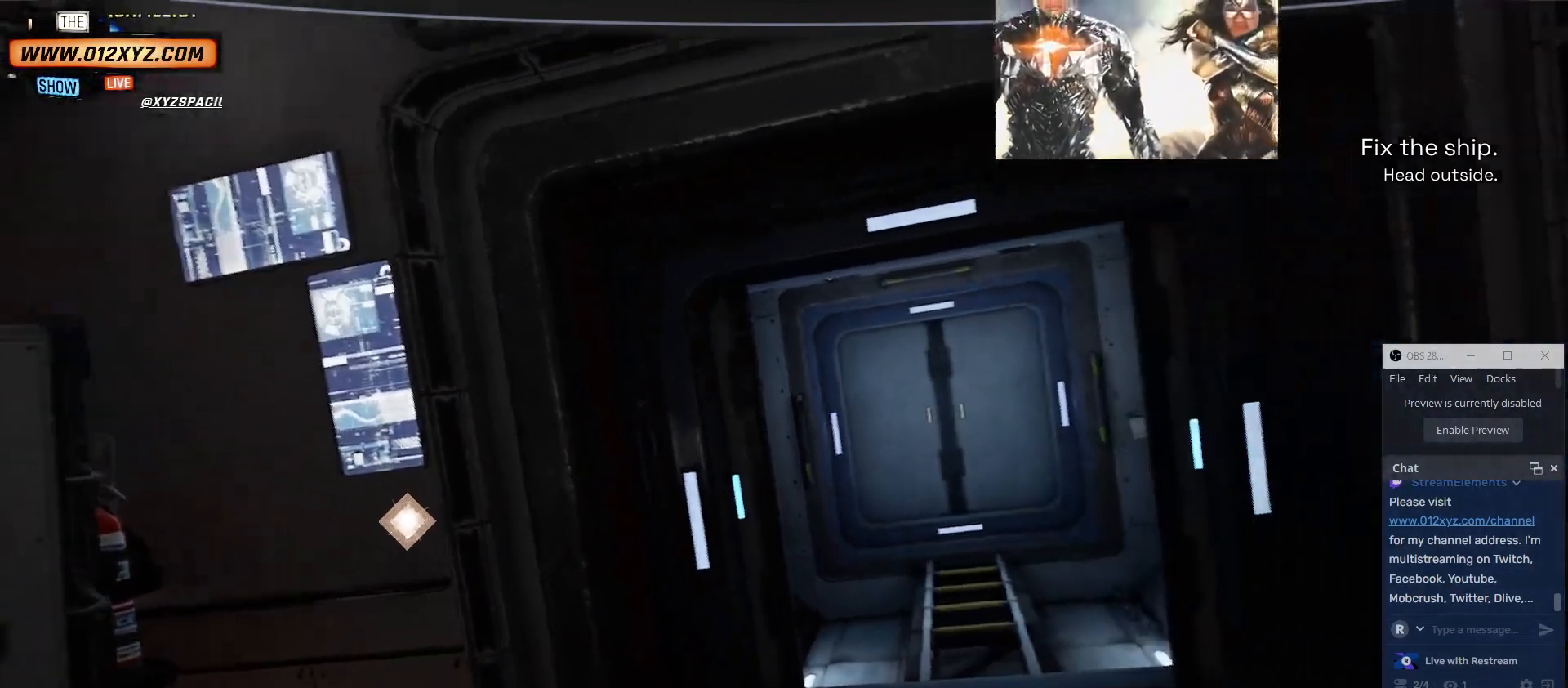
{"keys": ["d", "w"], "mouse": [], "events": [[500, "d", "down"]]}
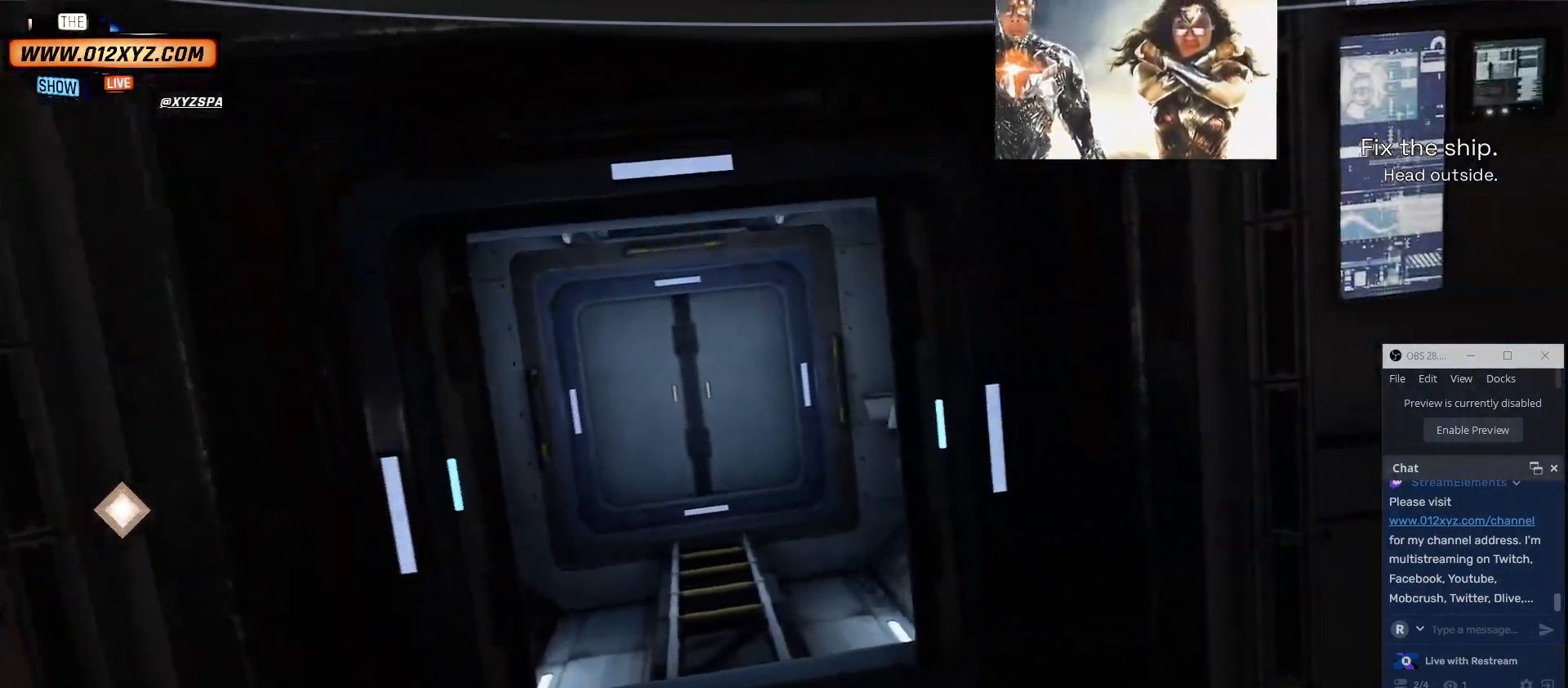
{"keys": ["d", "w"], "mouse": [], "events": [[167, "d", "up"], [433, "d", "down"]]}
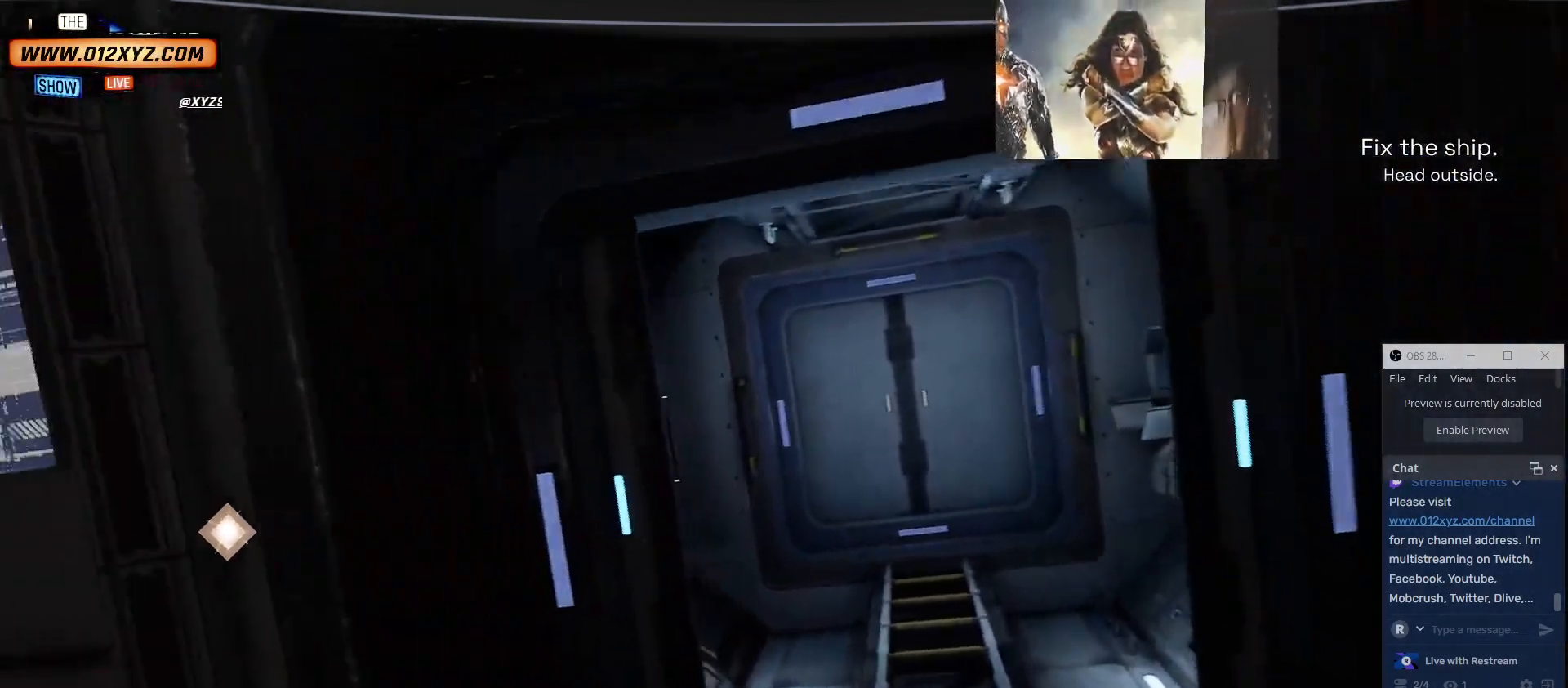
{"keys": ["d", "w"], "mouse": [], "events": [[133, "d", "up"], [467, "d", "down"]]}
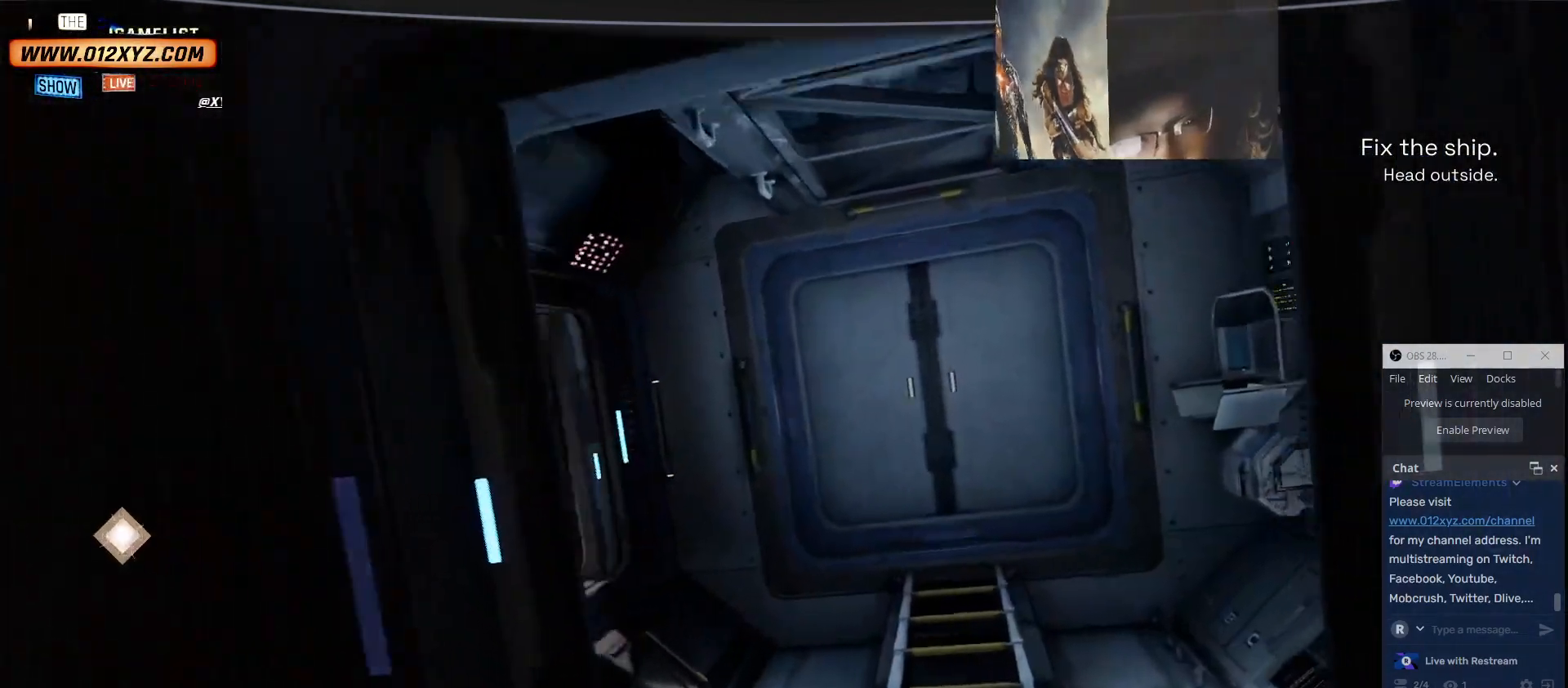
{"keys": ["w"], "mouse": [], "events": [[133, "d", "up"]]}
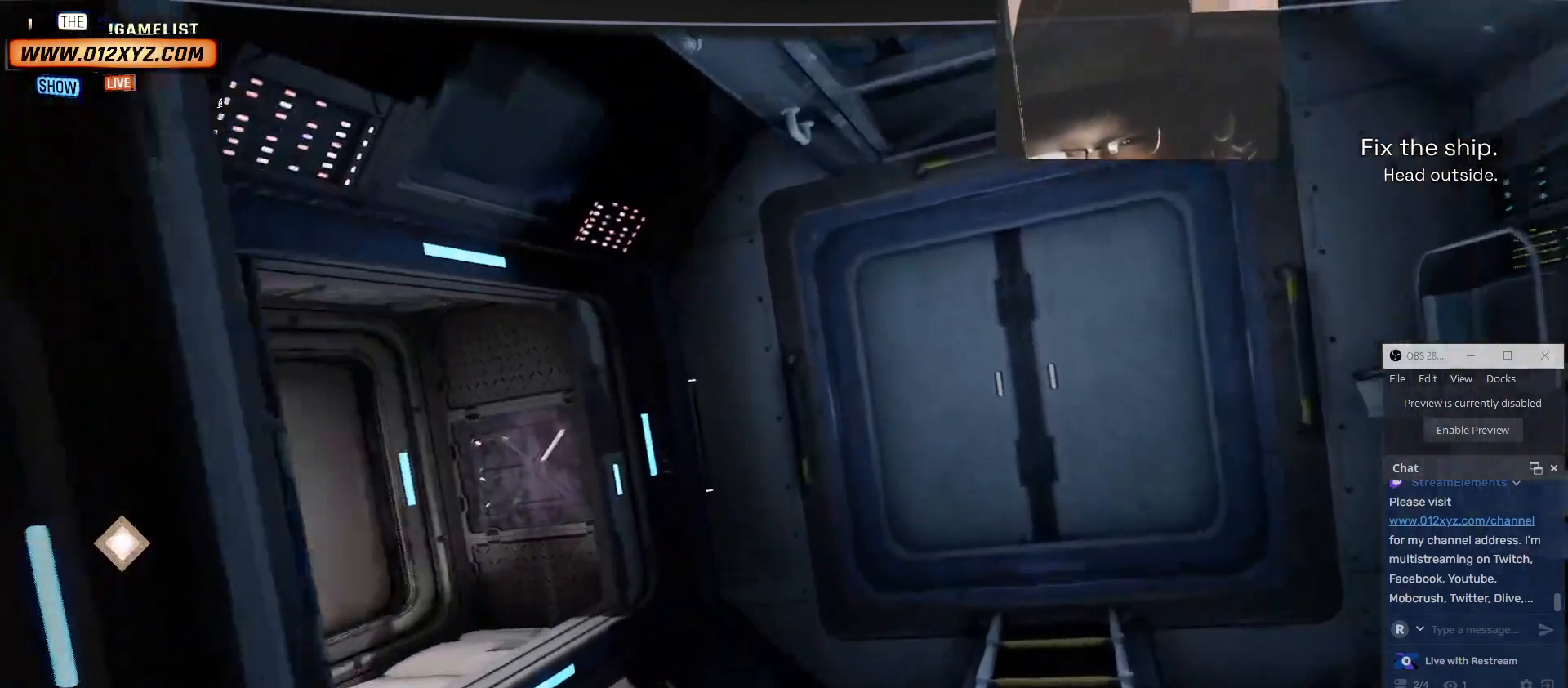
{"keys": [], "mouse": [], "events": [[400, "w", "up"]]}
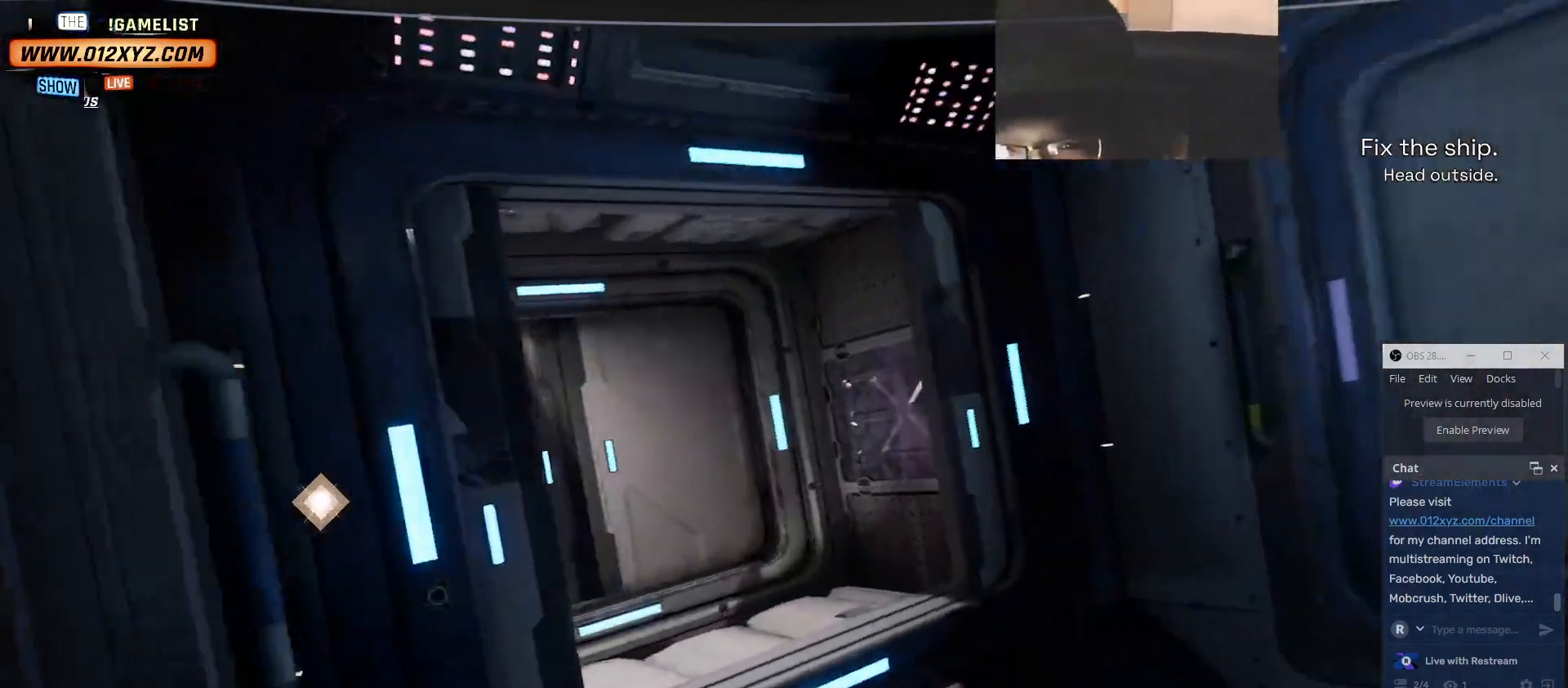
{"keys": ["w"], "mouse": [], "events": [[233, "w", "down"]]}
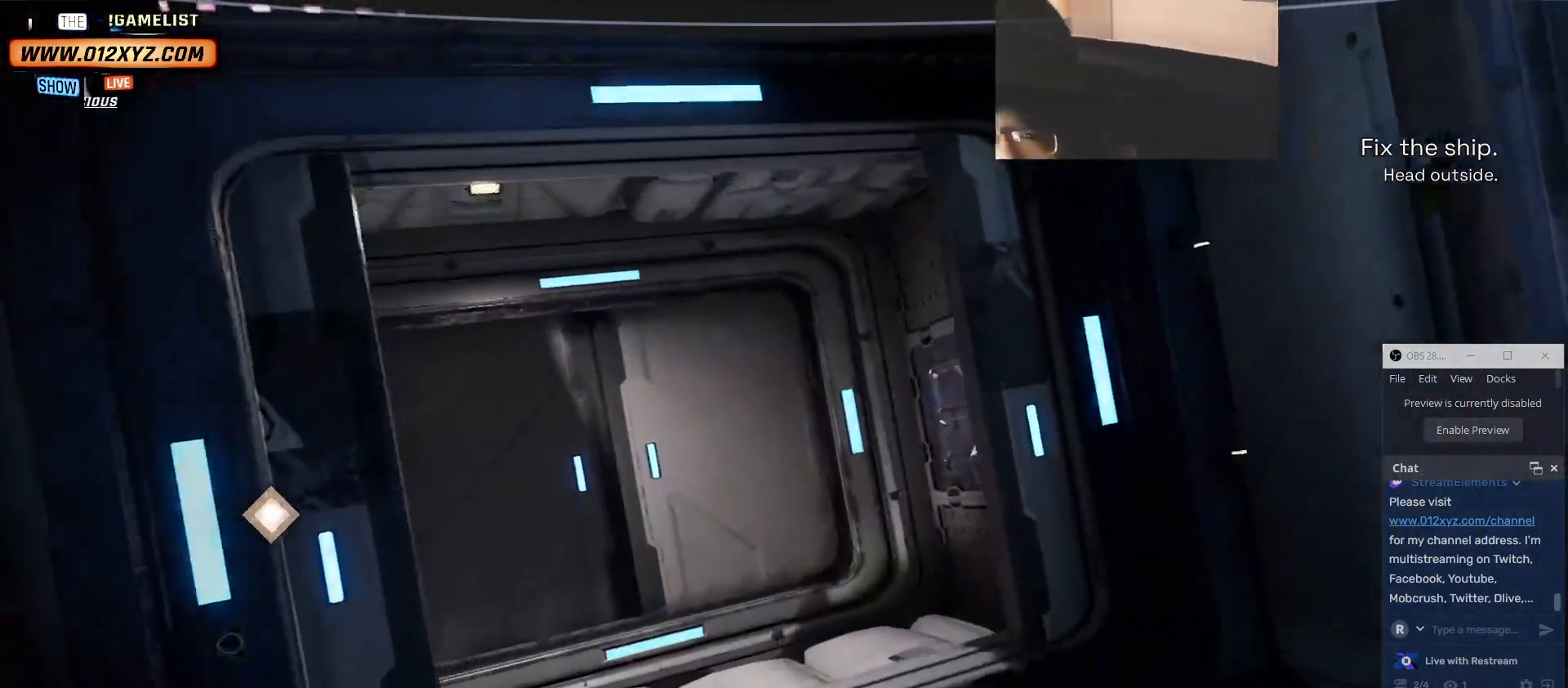
{"keys": ["q"], "mouse": [], "events": [[67, "a", "down"], [167, "a", "up"], [300, "w", "up"], [367, "q", "down"]]}
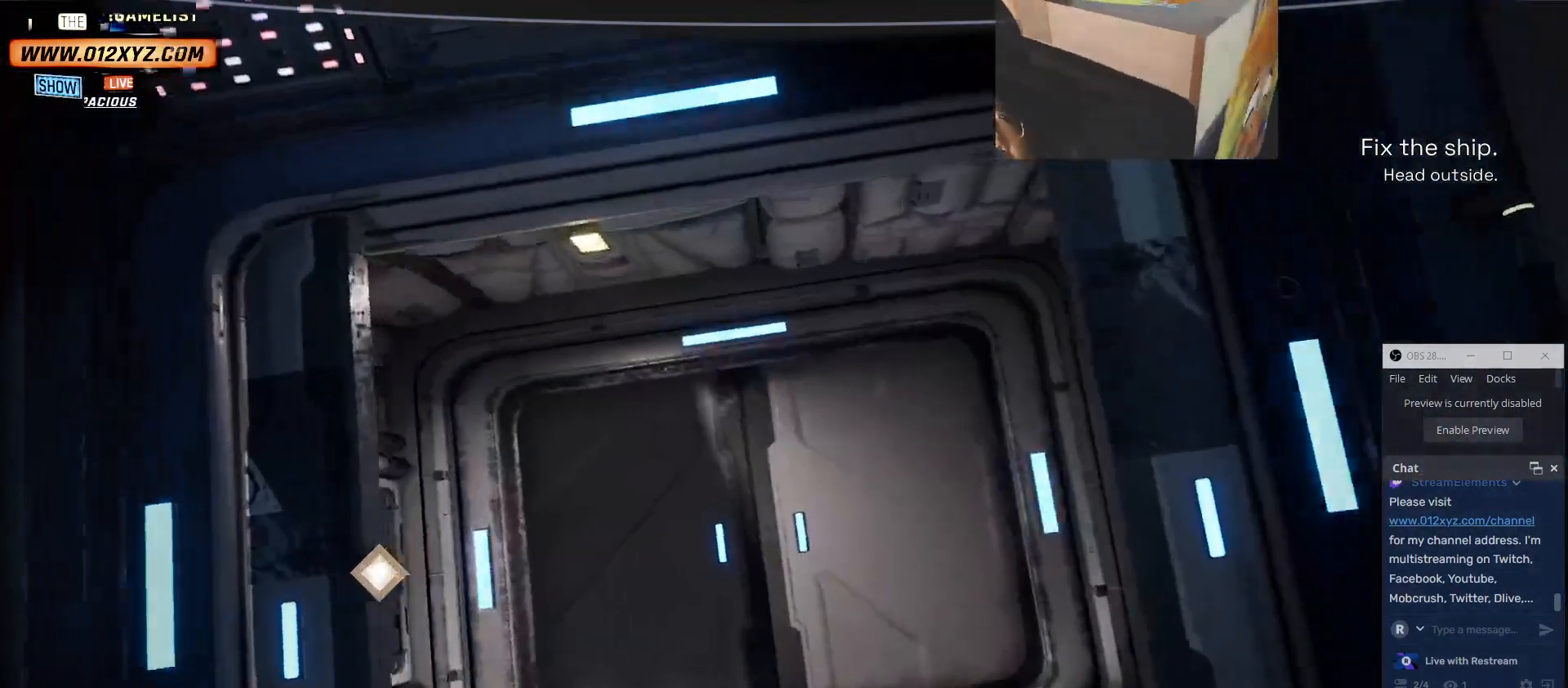
{"keys": ["a"], "mouse": [], "events": [[200, "w", "down"], [233, "q", "up"], [300, "w", "up"], [400, "a", "down"]]}
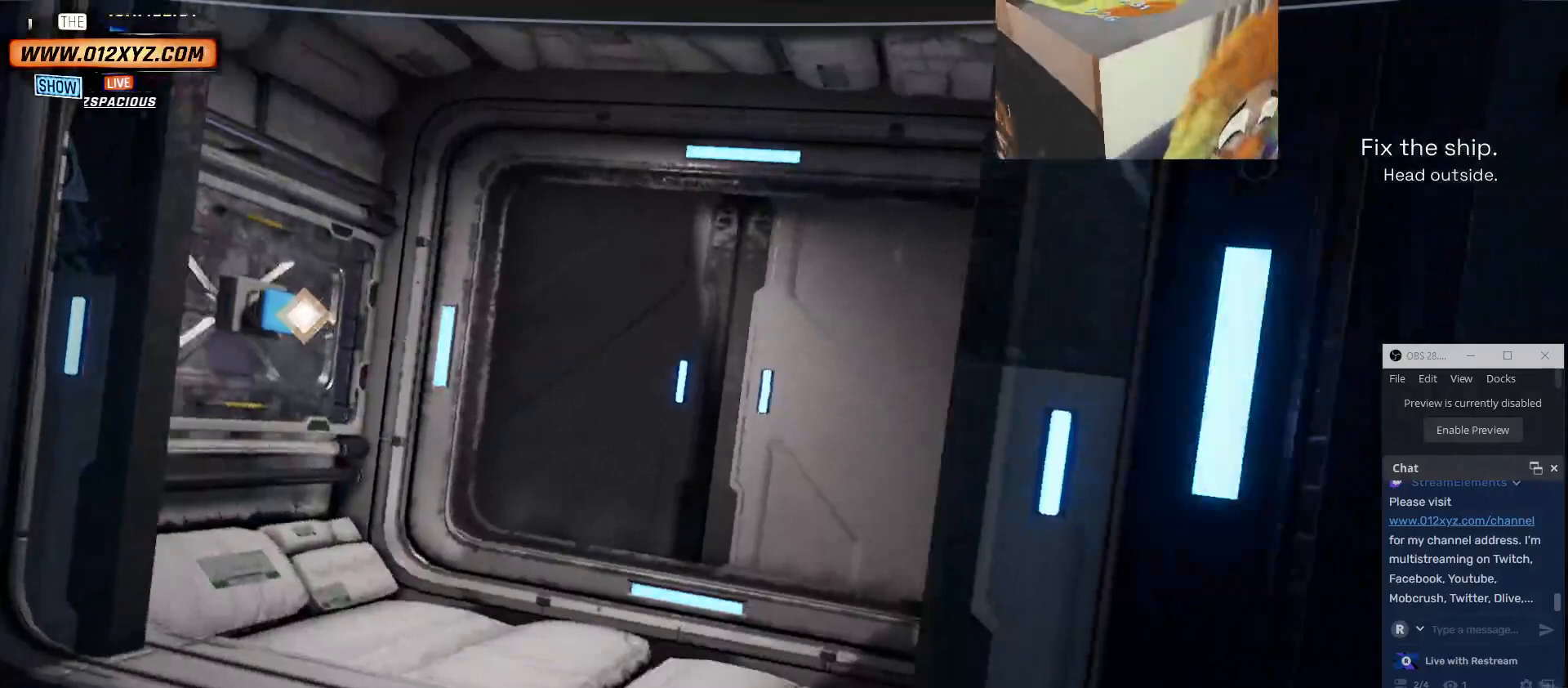
{"keys": ["a", "w"], "mouse": [], "events": [[333, "w", "down"]]}
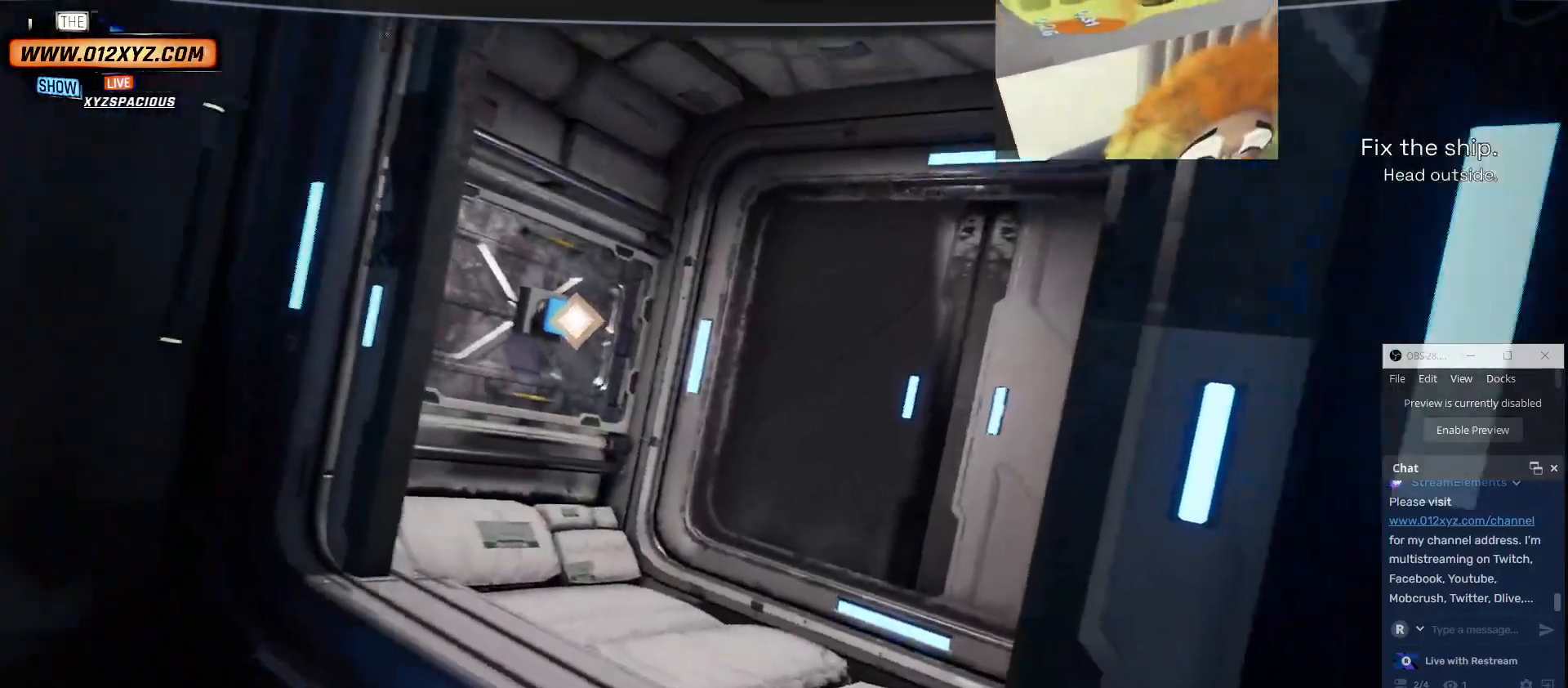
{"keys": ["w"], "mouse": [], "events": [[133, "a", "up"]]}
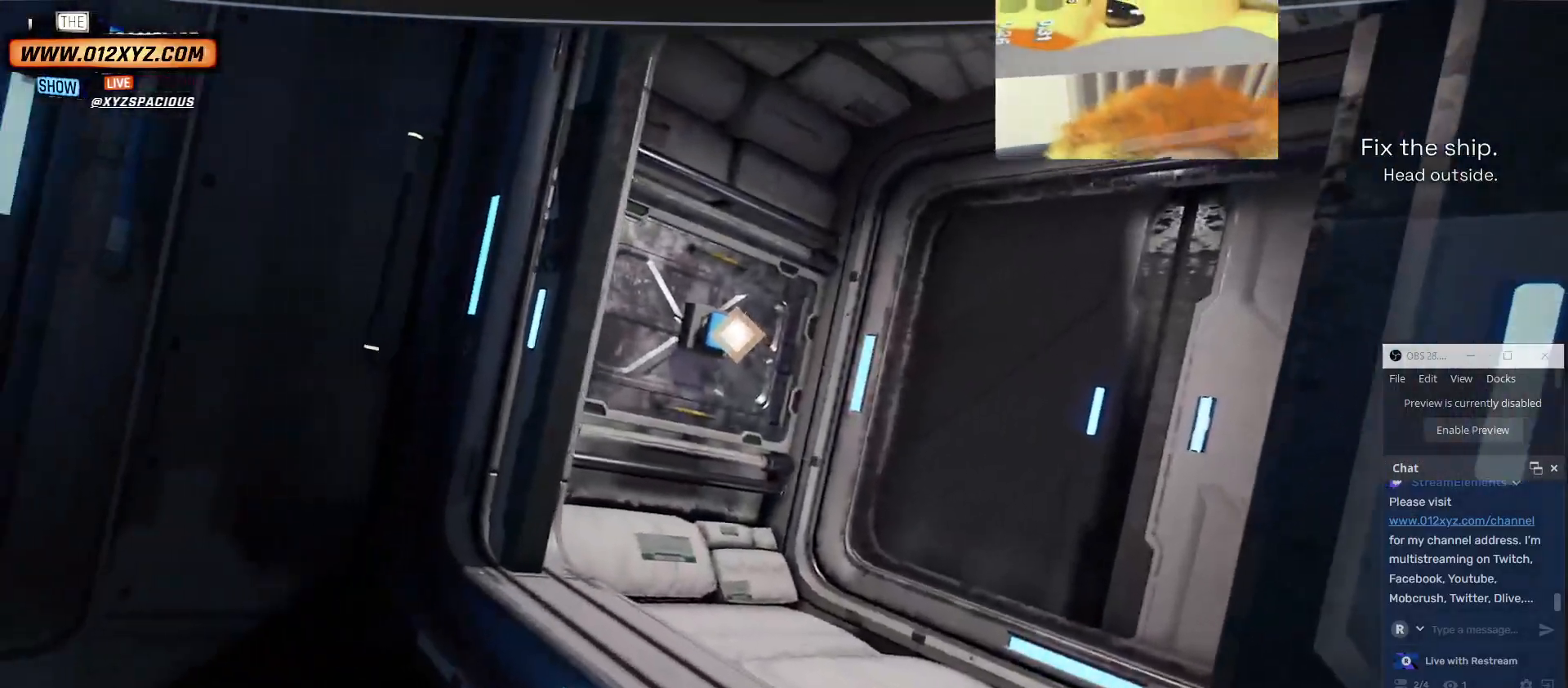
{"keys": ["w"], "mouse": [], "events": []}